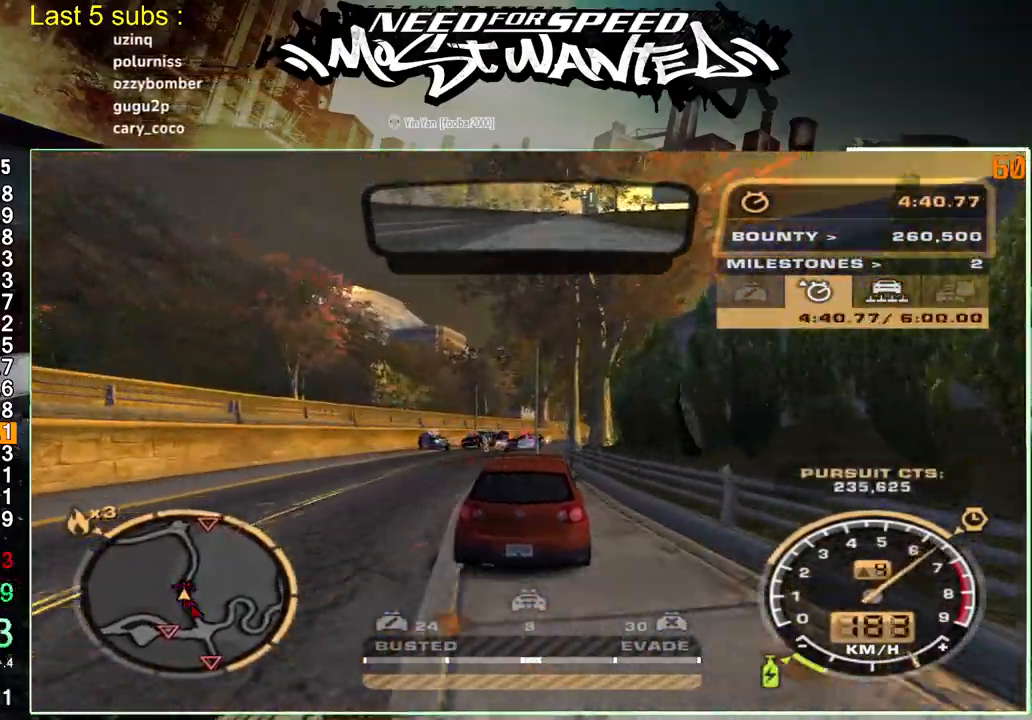
Gameplay with a controller (PlayStation layout); each line is a JSON object with the inputs held at the frame after it. "events" lists button and stick changes between this image and that frame as [ms after this image, input, new state], when the widget could be followed in between. Not read: L3.
{"buttons": ["R2"], "left_stick": "left", "right_stick": "center", "events": [[100, "left_stick", "left"], [383, "R1", "down"], [467, "R1", "up"]]}
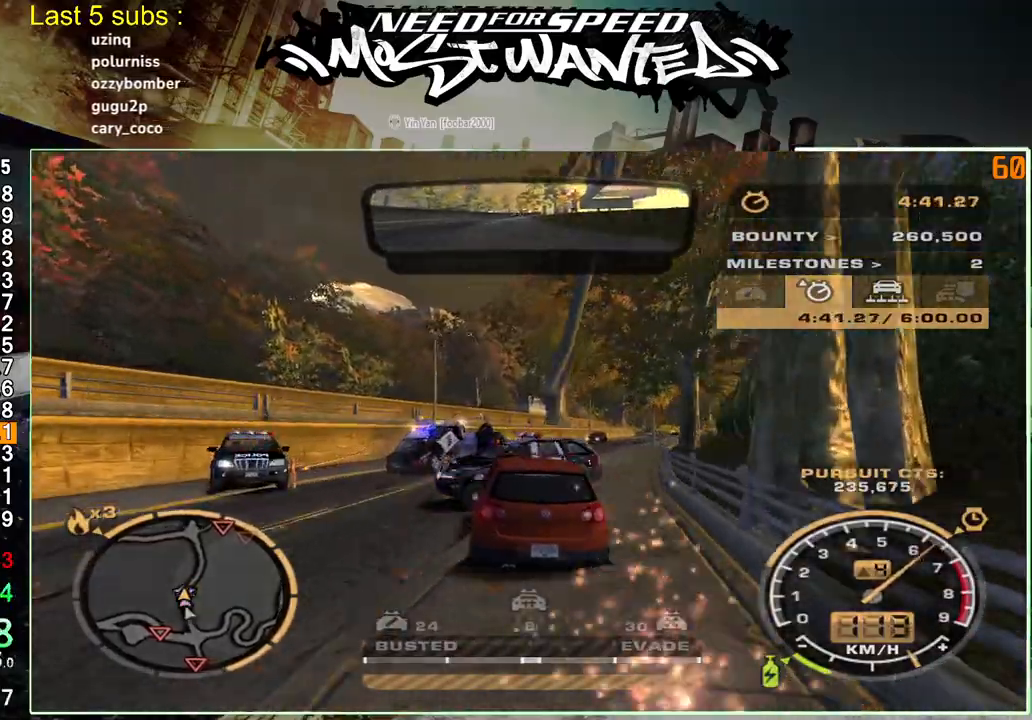
{"buttons": ["R2"], "left_stick": "left", "right_stick": "center", "events": []}
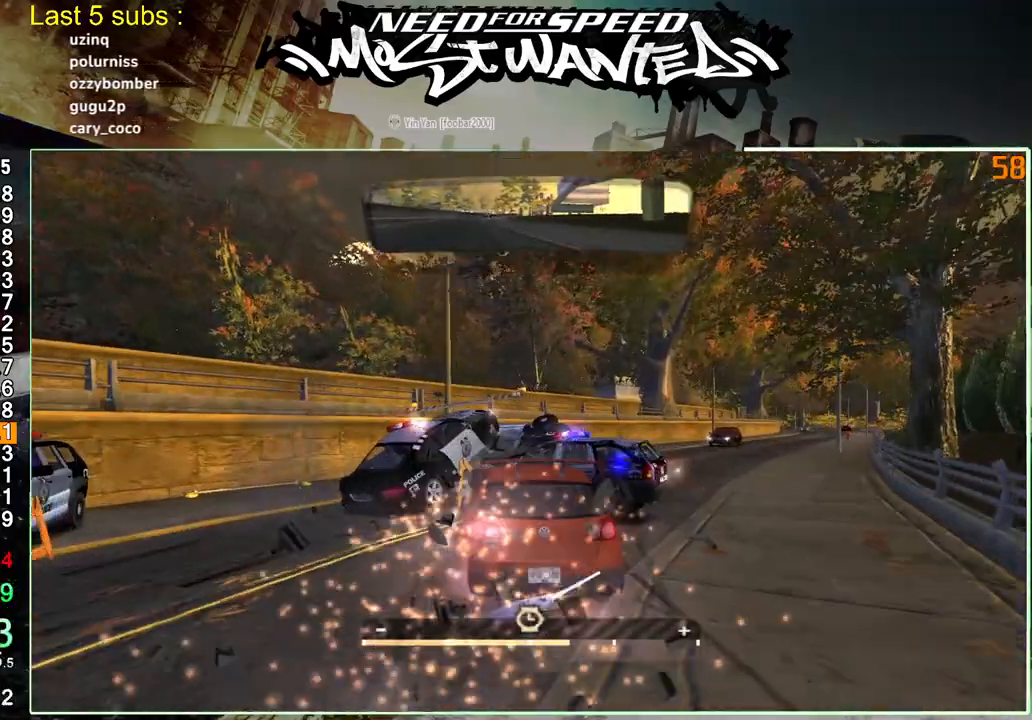
{"buttons": ["R2"], "left_stick": "up-right", "right_stick": "center", "events": [[433, "left_stick", "up-right"]]}
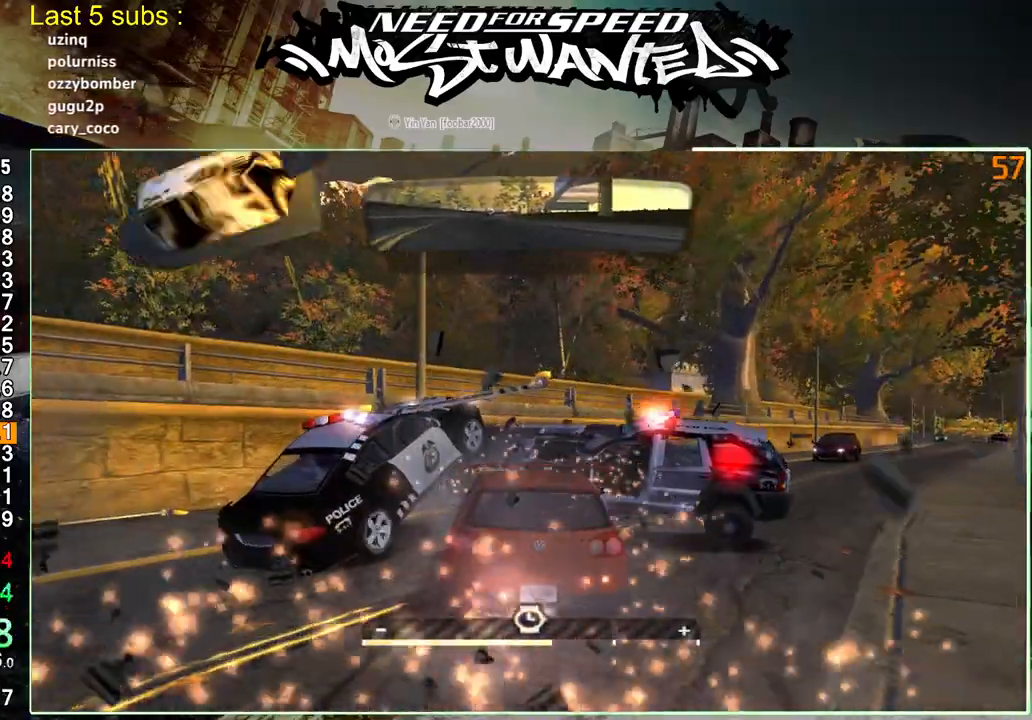
{"buttons": ["R2"], "left_stick": "left", "right_stick": "center", "events": [[433, "left_stick", "left"]]}
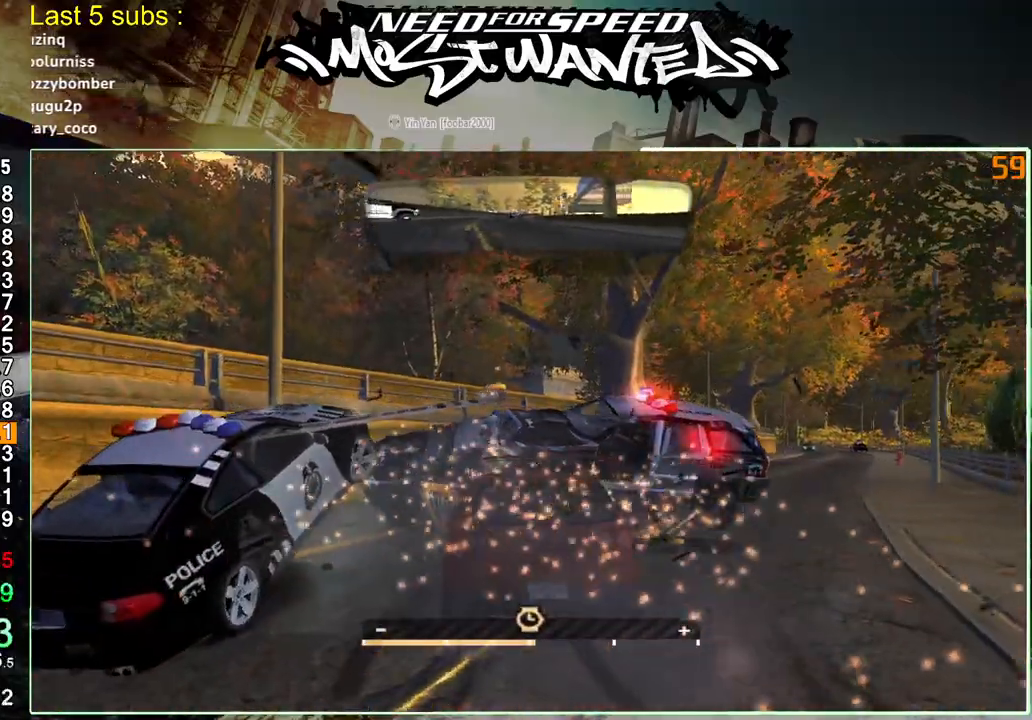
{"buttons": ["R2"], "left_stick": "left", "right_stick": "center", "events": [[17, "R1", "down"], [83, "R1", "up"]]}
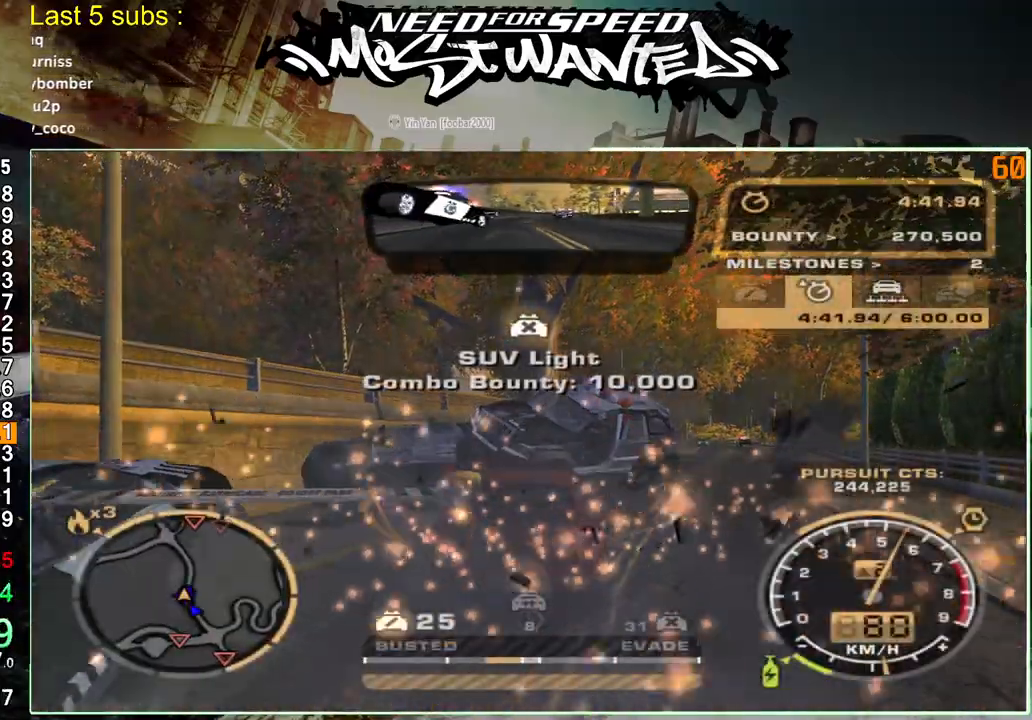
{"buttons": ["R2"], "left_stick": "left", "right_stick": "center", "events": []}
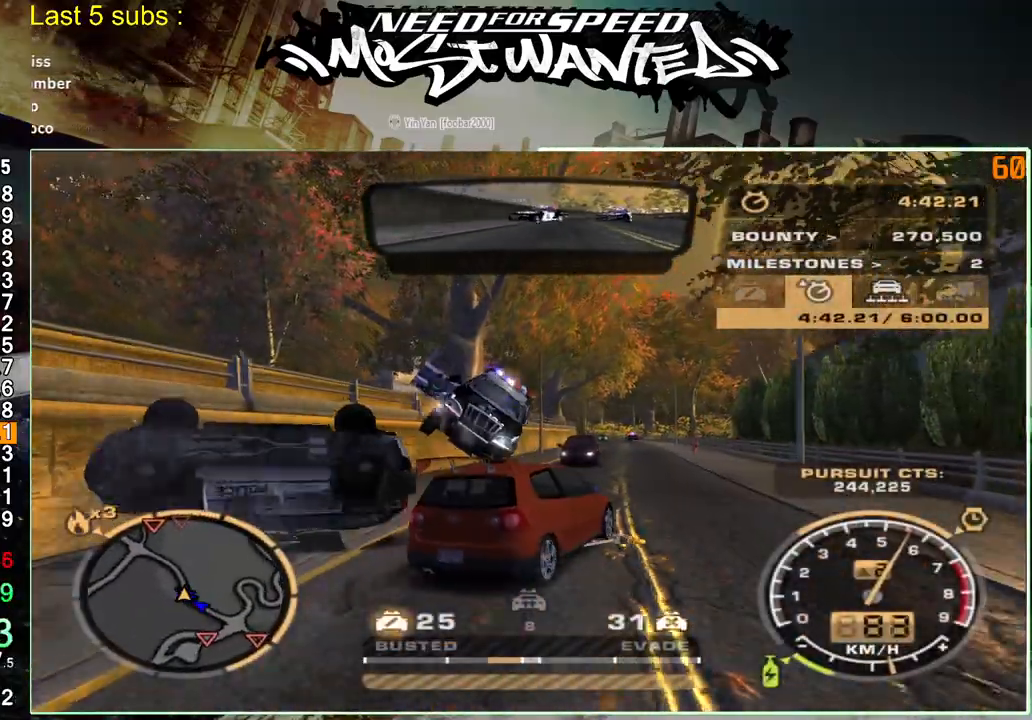
{"buttons": ["R2"], "left_stick": "left", "right_stick": "center", "events": []}
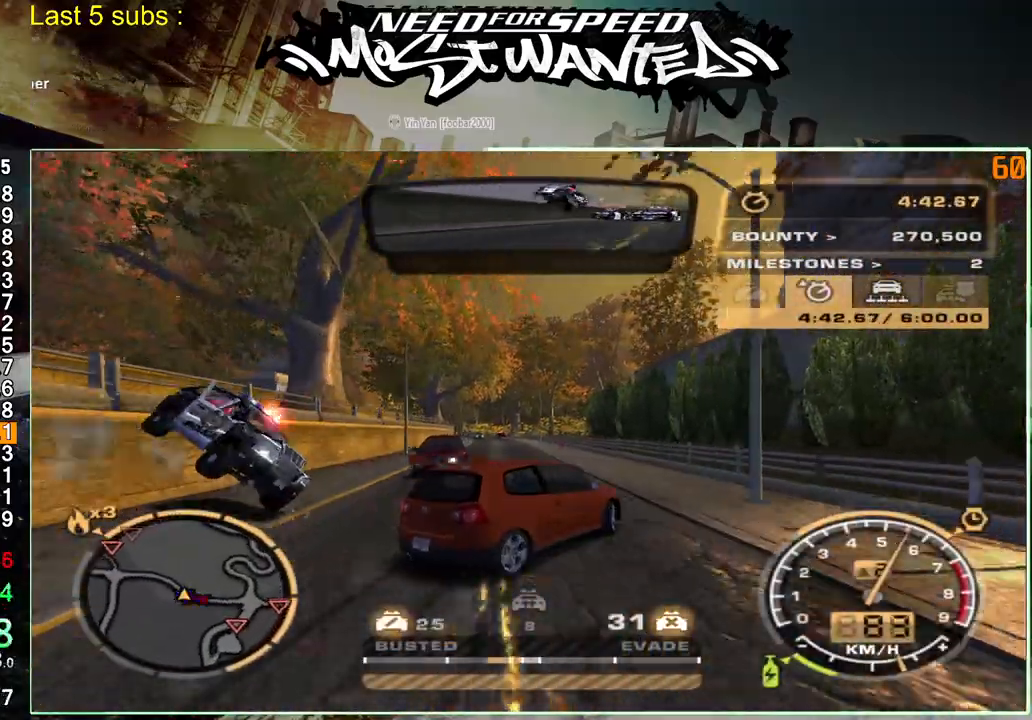
{"buttons": ["R2"], "left_stick": "left", "right_stick": "center", "events": []}
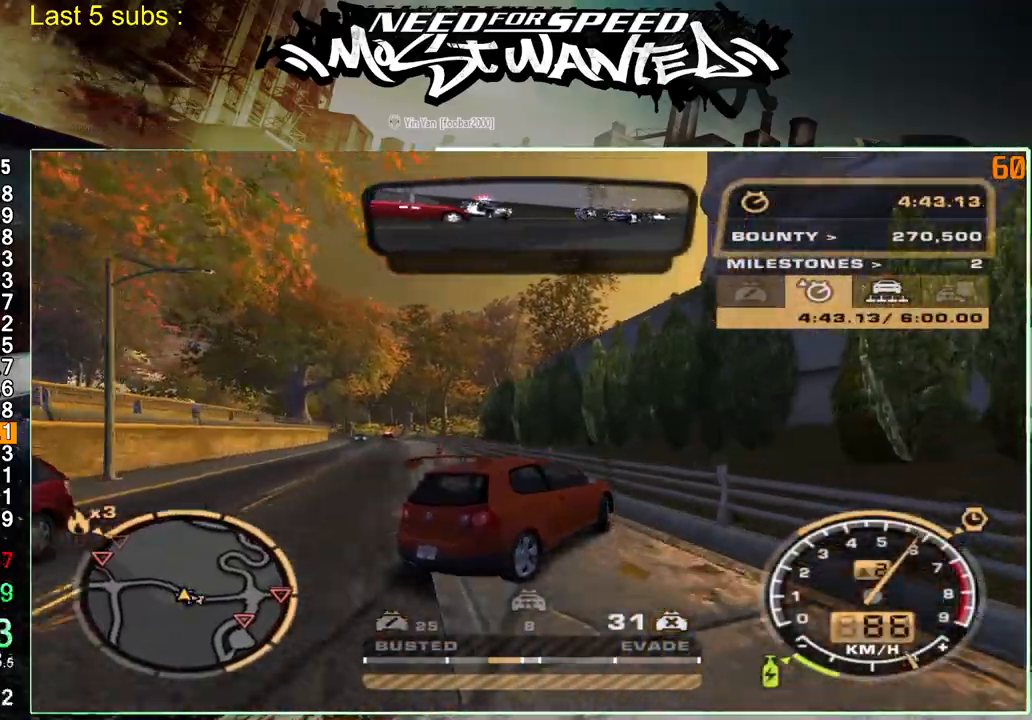
{"buttons": ["R1", "R2"], "left_stick": "left", "right_stick": "center", "events": [[283, "R1", "down"], [383, "R1", "up"], [433, "R1", "down"]]}
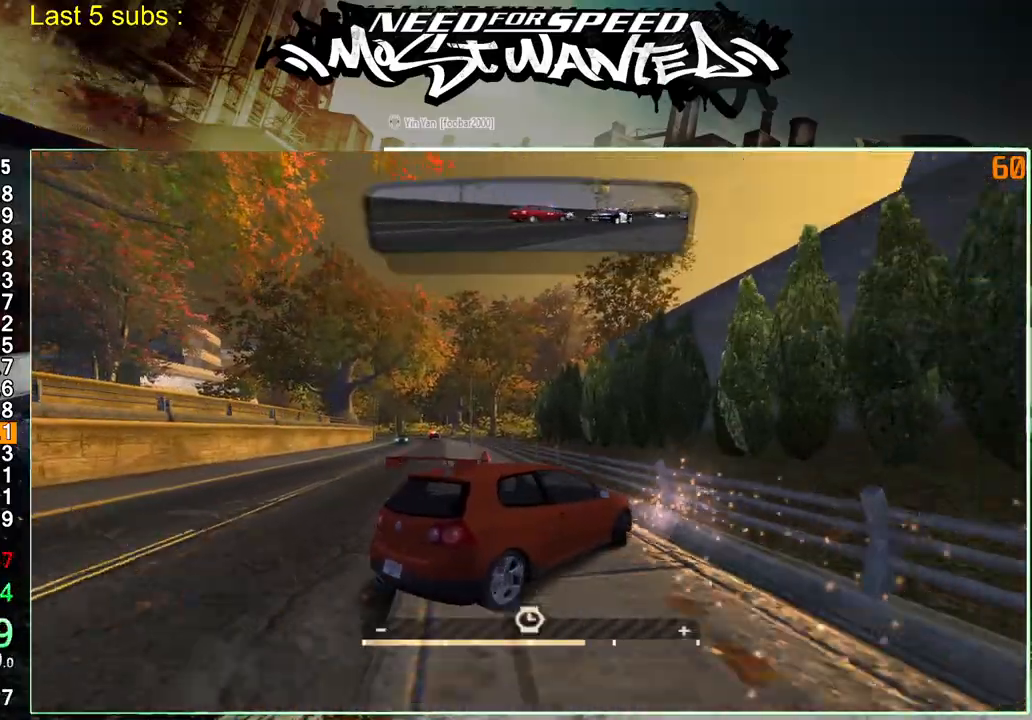
{"buttons": ["R2"], "left_stick": "left", "right_stick": "center", "events": [[83, "R1", "up"]]}
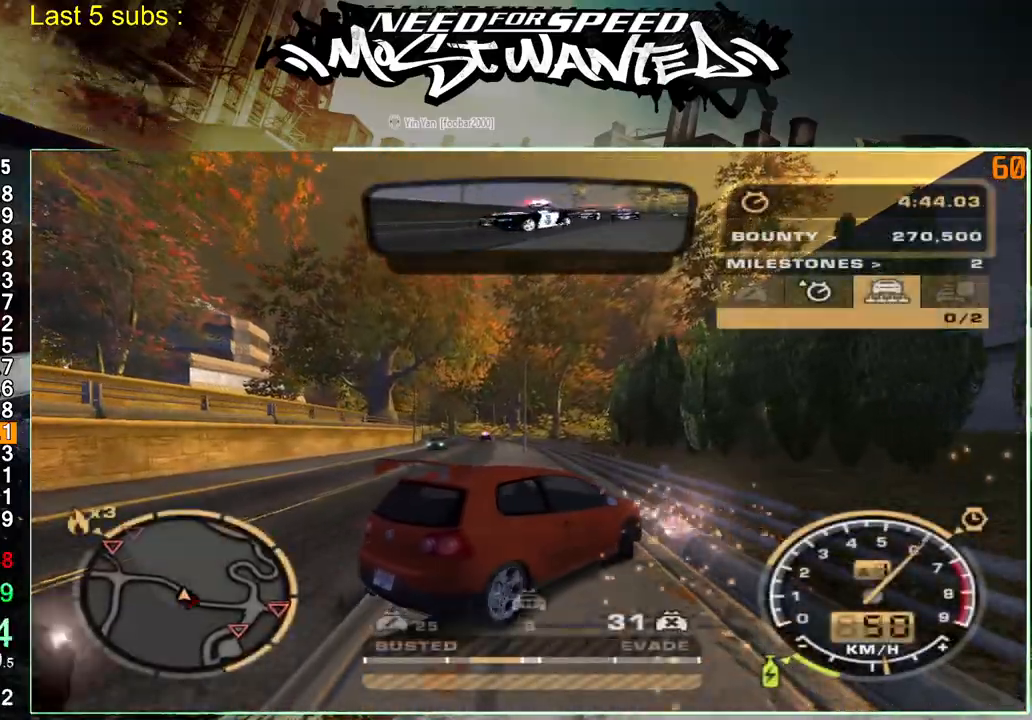
{"buttons": ["SQUARE", "R2"], "left_stick": "left", "right_stick": "center", "events": [[150, "SQUARE", "down"]]}
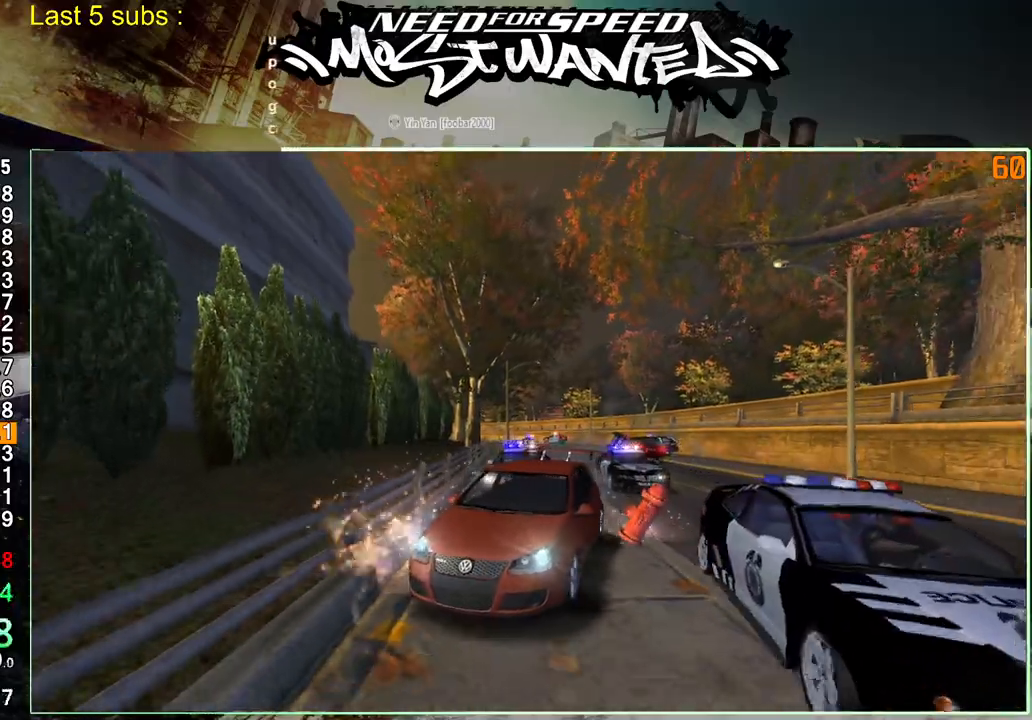
{"buttons": ["R2"], "left_stick": "left", "right_stick": "center", "events": [[117, "SQUARE", "up"], [383, "R1", "down"], [467, "R1", "up"]]}
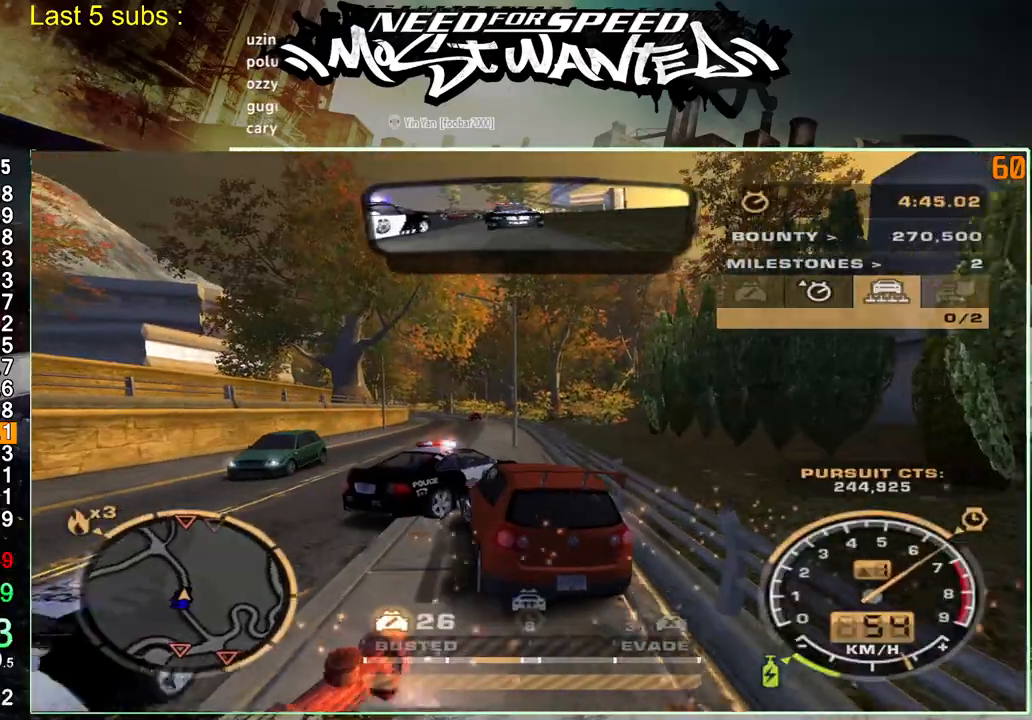
{"buttons": ["R1", "R2"], "left_stick": "left", "right_stick": "center", "events": [[33, "R1", "down"], [167, "R1", "up"], [467, "R1", "down"]]}
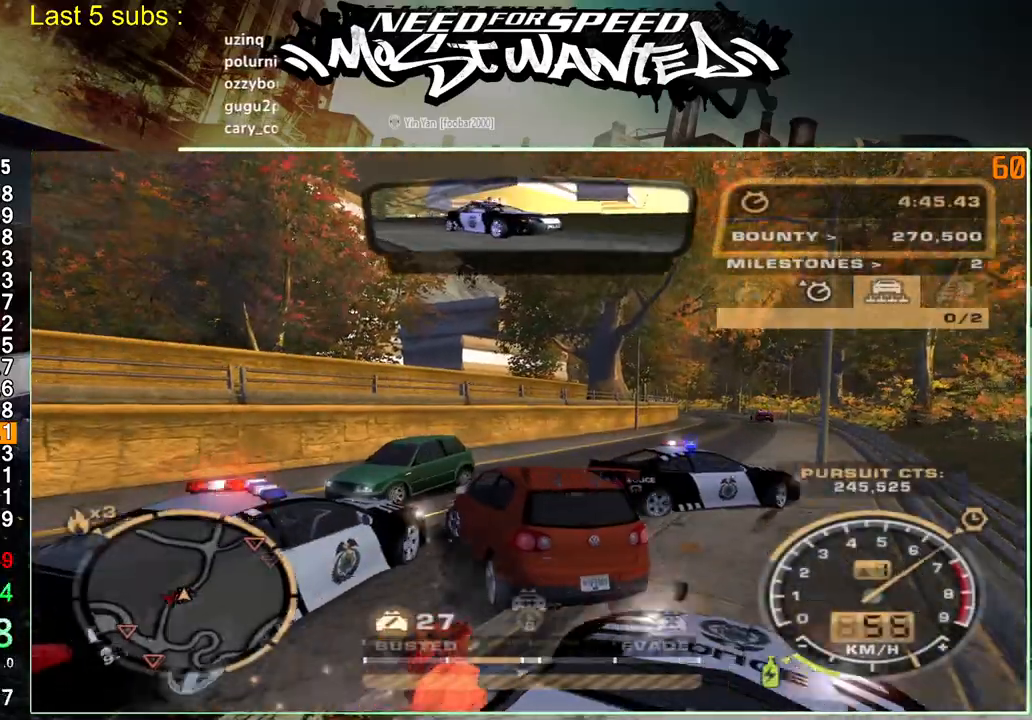
{"buttons": ["R2"], "left_stick": "left", "right_stick": "center", "events": [[50, "R1", "up"], [117, "R1", "down"], [233, "R1", "up"]]}
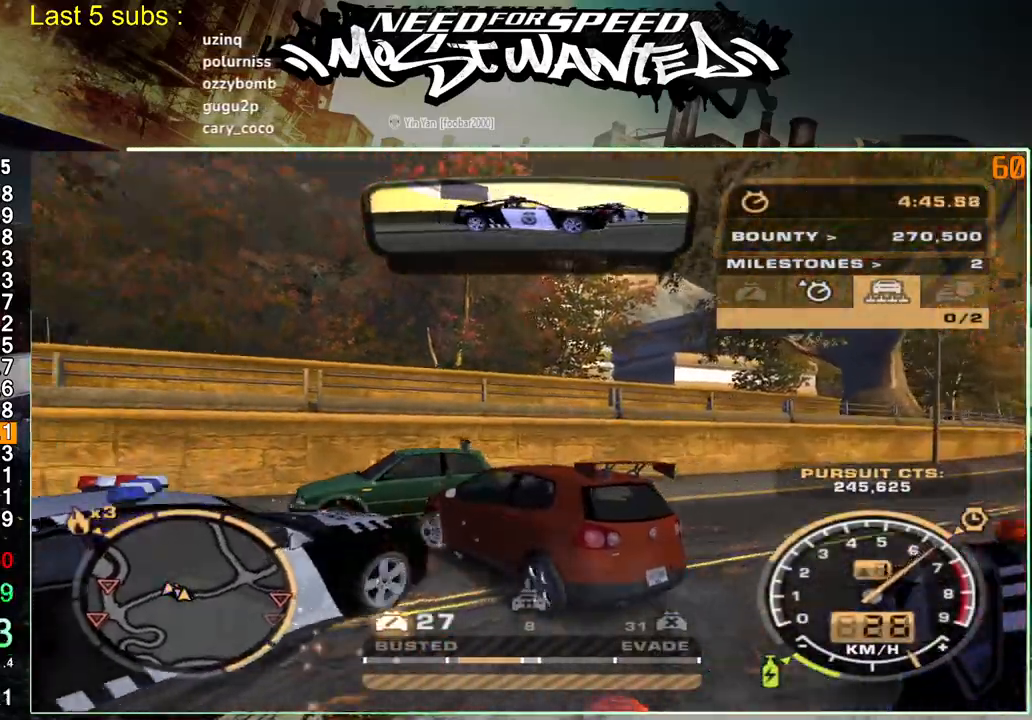
{"buttons": ["R1", "R2"], "left_stick": "left", "right_stick": "center", "events": [[350, "R1", "down"], [450, "R1", "up"], [500, "R1", "down"]]}
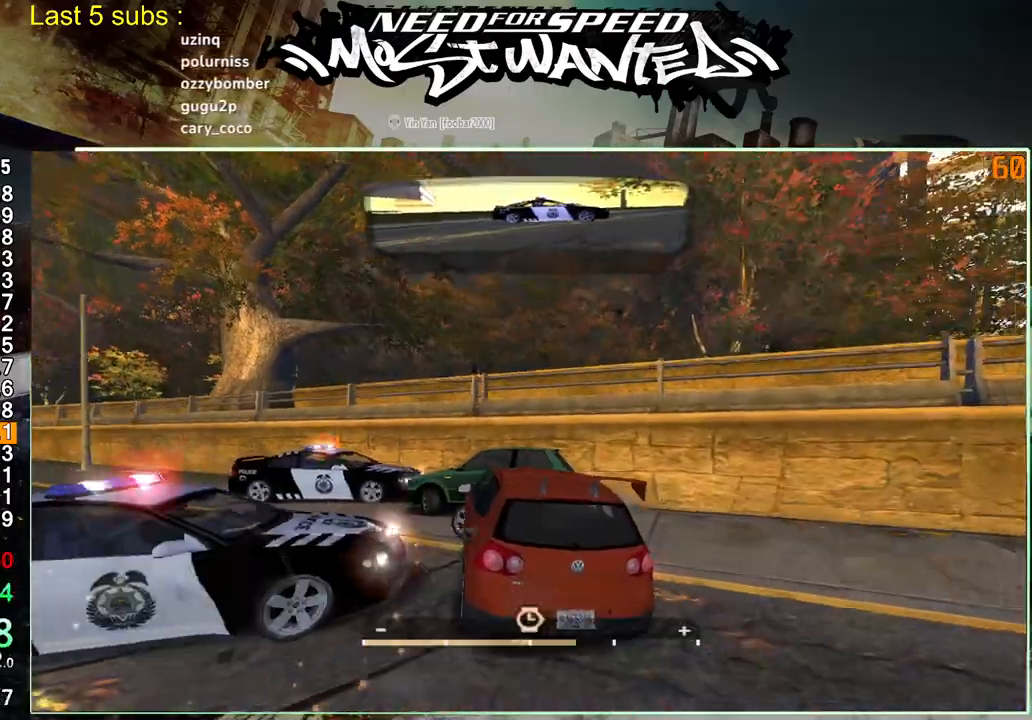
{"buttons": ["L1", "R2"], "left_stick": "left", "right_stick": "center", "events": [[150, "R1", "up"], [383, "L1", "down"]]}
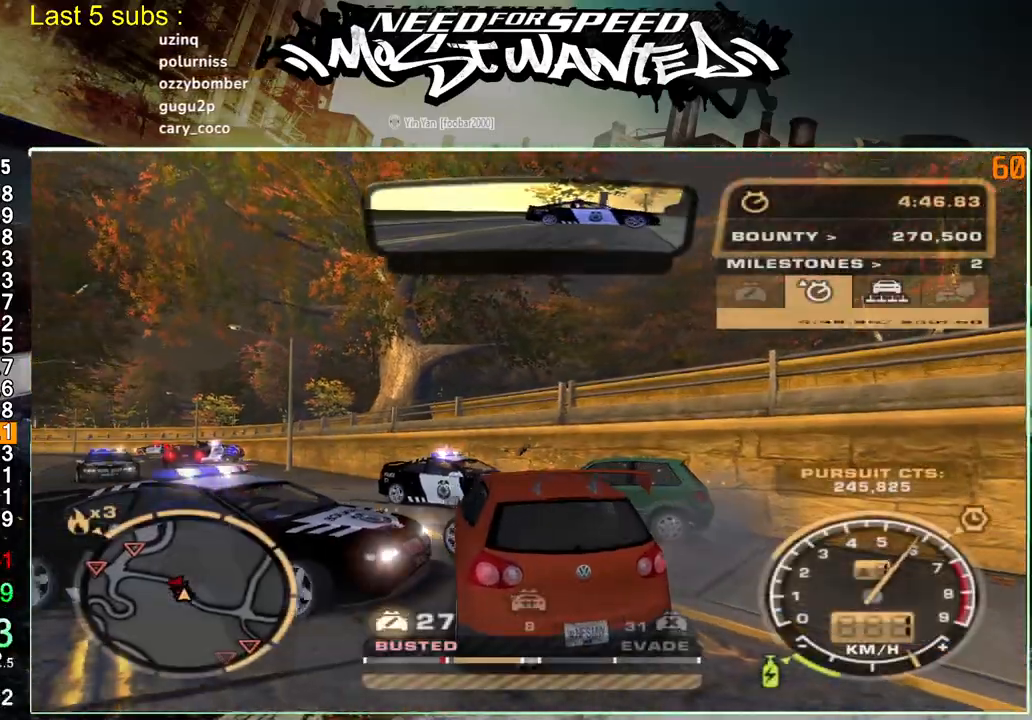
{"buttons": ["L1", "R2"], "left_stick": "left", "right_stick": "center", "events": [[217, "R1", "down"], [300, "R1", "up"], [350, "R1", "down"], [467, "R1", "up"]]}
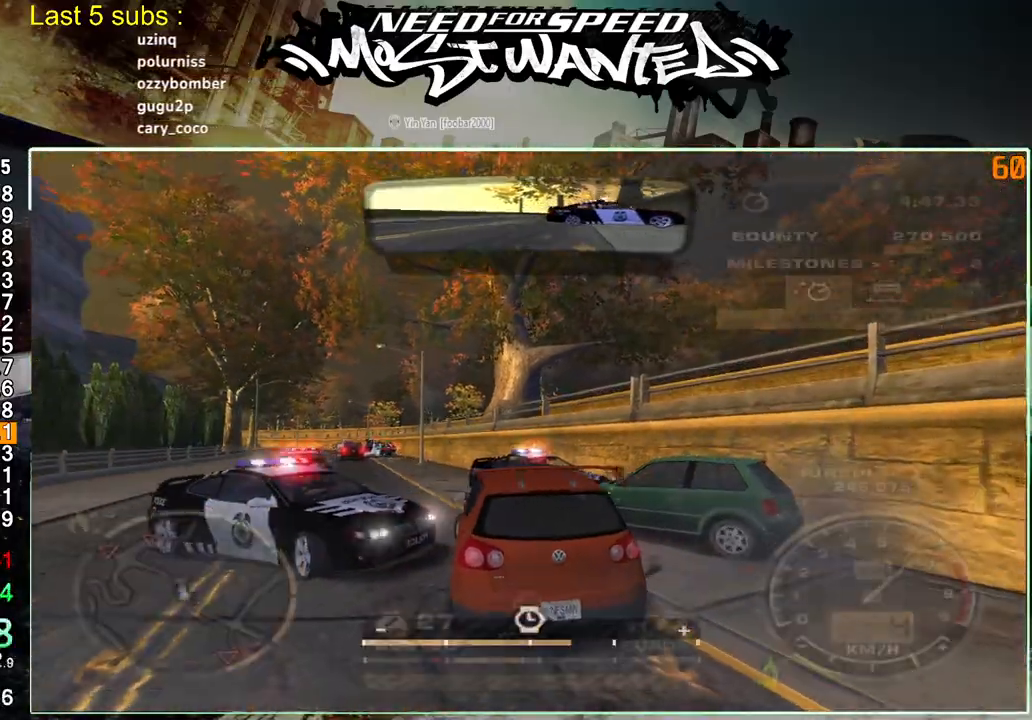
{"buttons": ["L1", "R2"], "left_stick": "left", "right_stick": "center", "events": []}
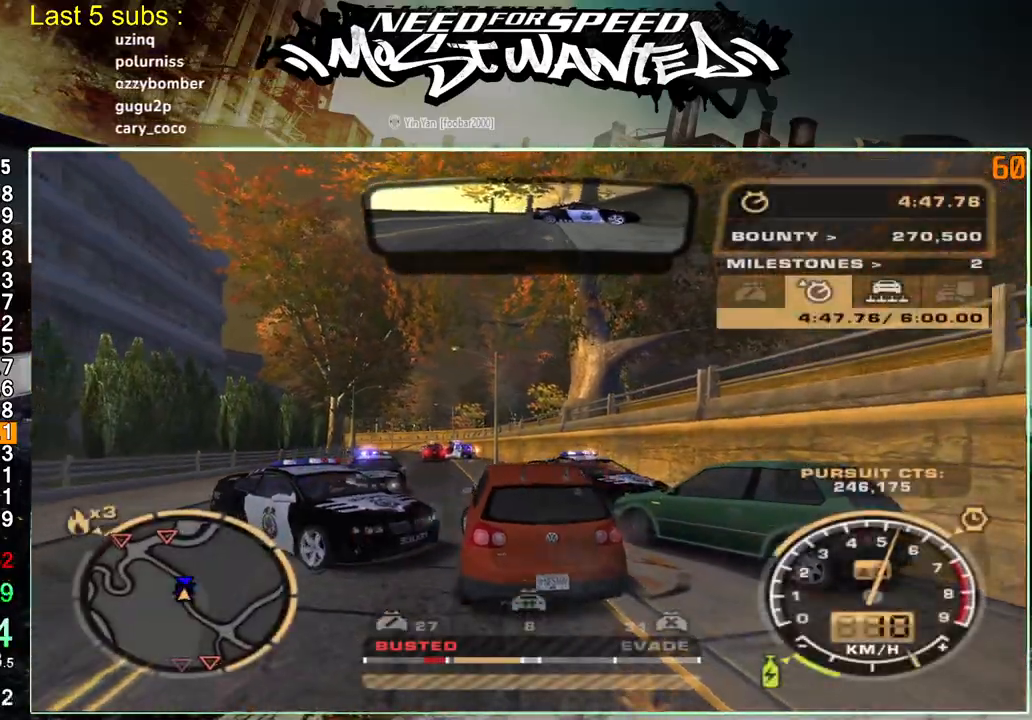
{"buttons": ["L1", "R2"], "left_stick": "left", "right_stick": "center", "events": []}
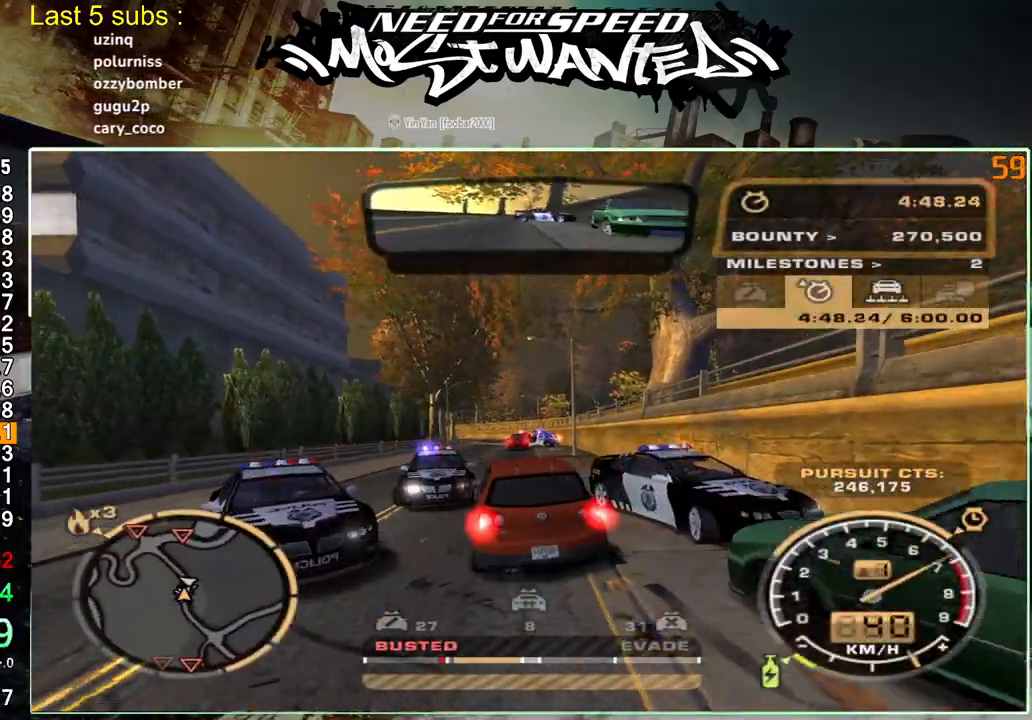
{"buttons": ["L1", "R2"], "left_stick": "left", "right_stick": "center", "events": []}